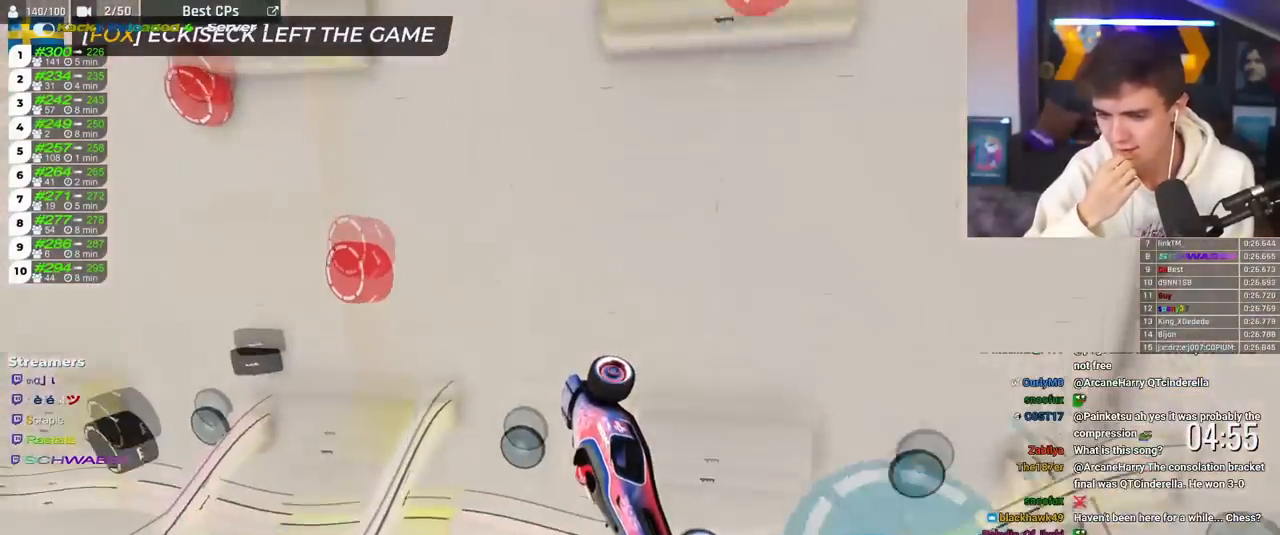
Gameplay with keyboard; each line is a JSON object with the keys held at the frame after it. "events" lists presses ("down") and releases ("up") of "brake", "down", "left", "right" and "up" between this image and that frame as [ms after this image, input, new state], when the widget could be followed in between. No other keys are recorded. Mouse input is not recorded. Key names are as the overlay labels them; some are game actions (e.g. jump) rather than physical keys.
{"keys": ["brake"], "events": []}
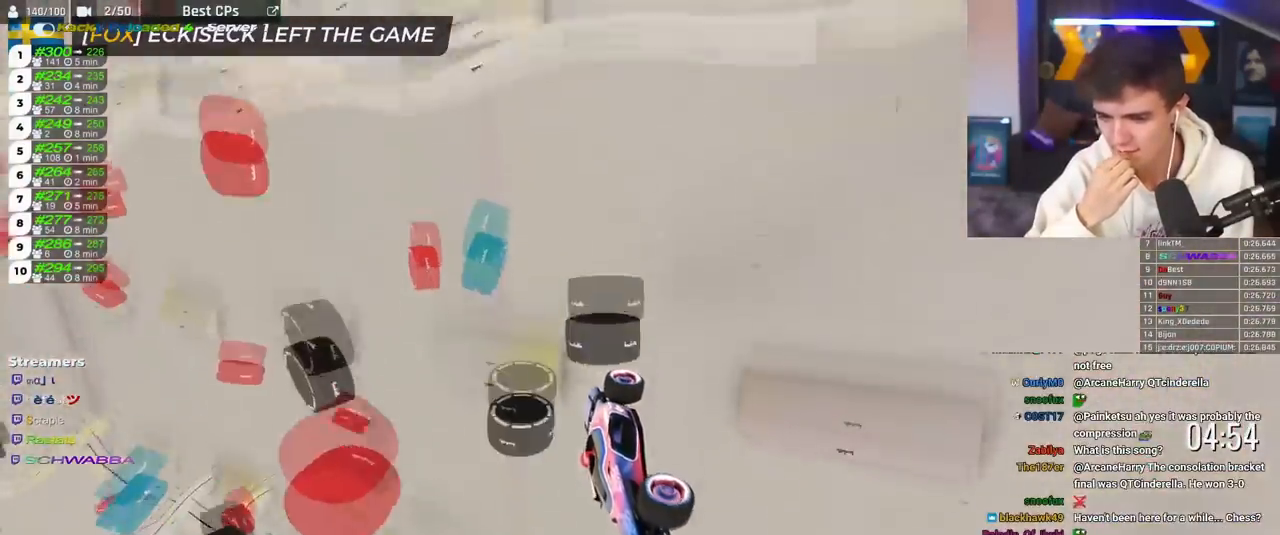
{"keys": ["brake"], "events": []}
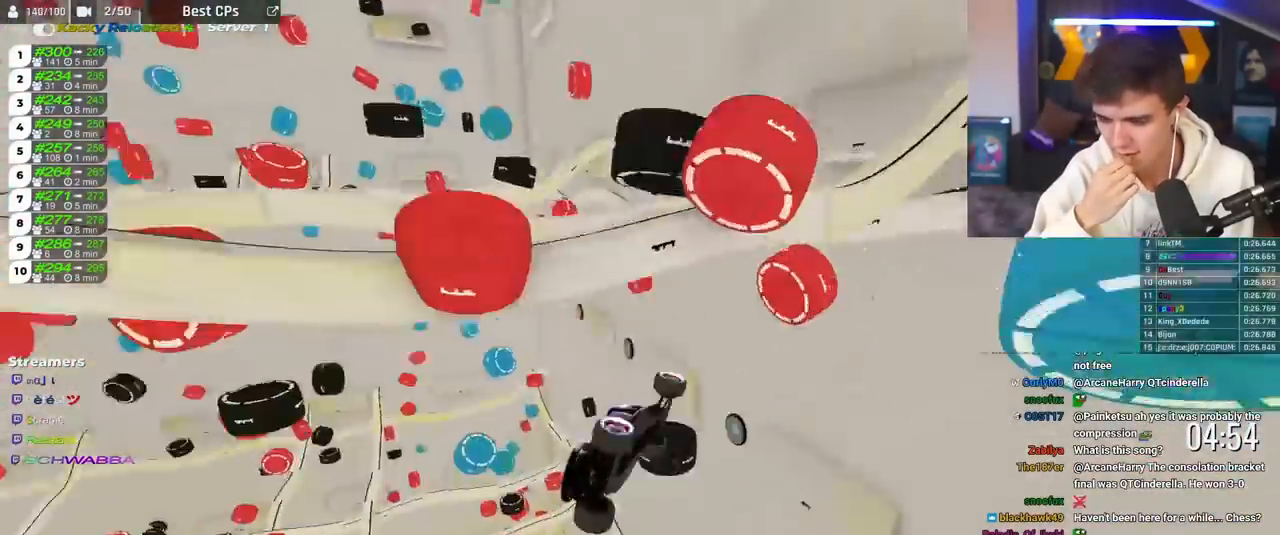
{"keys": ["brake"], "events": []}
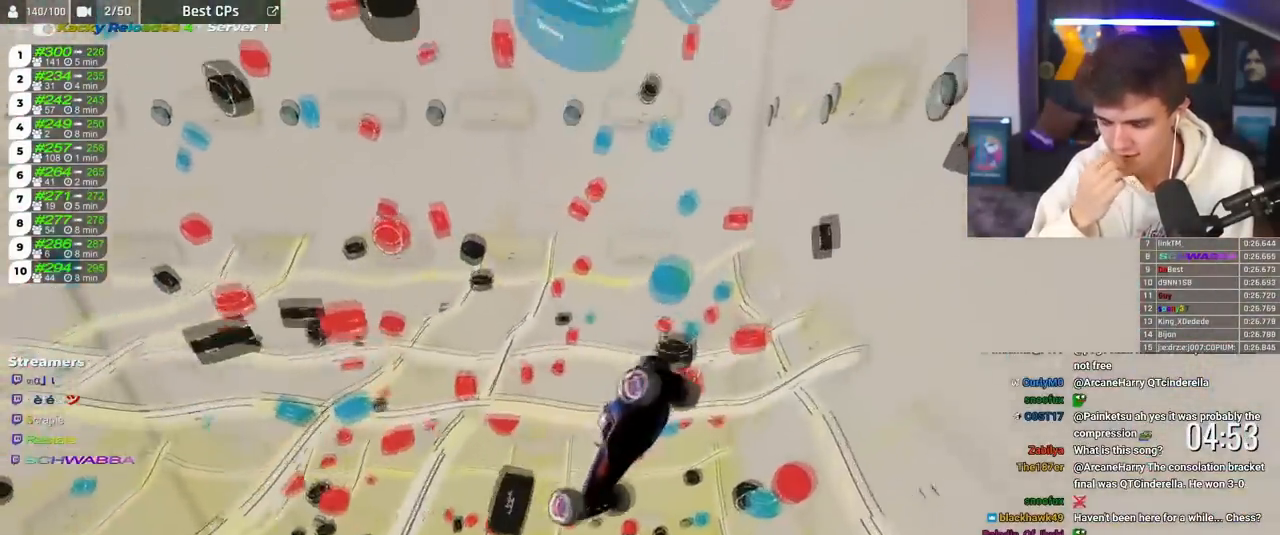
{"keys": ["brake"], "events": []}
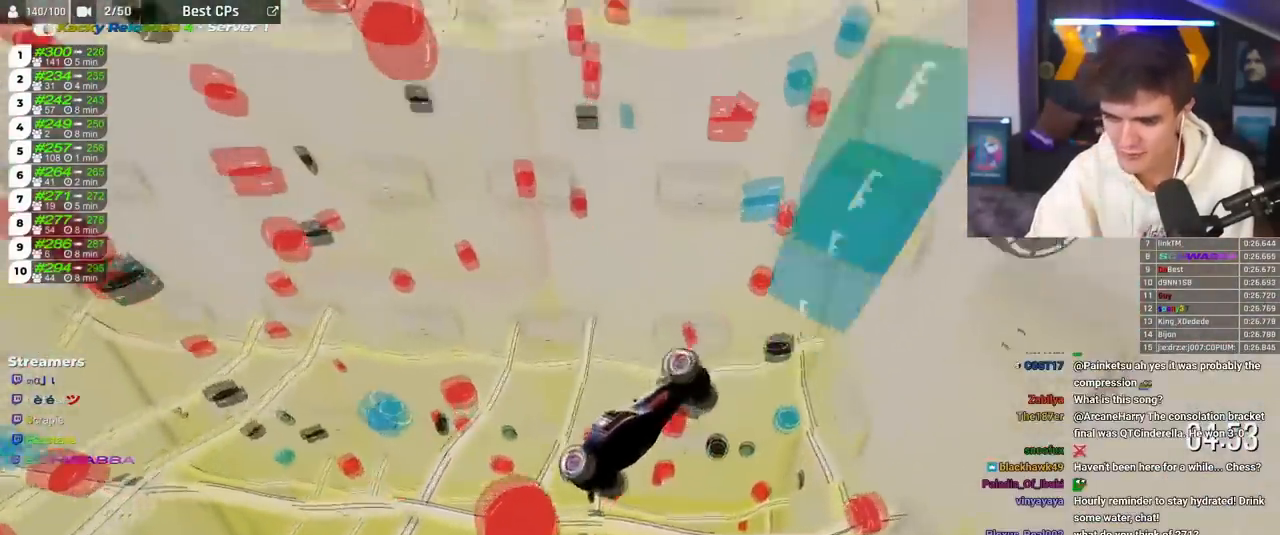
{"keys": ["brake"], "events": []}
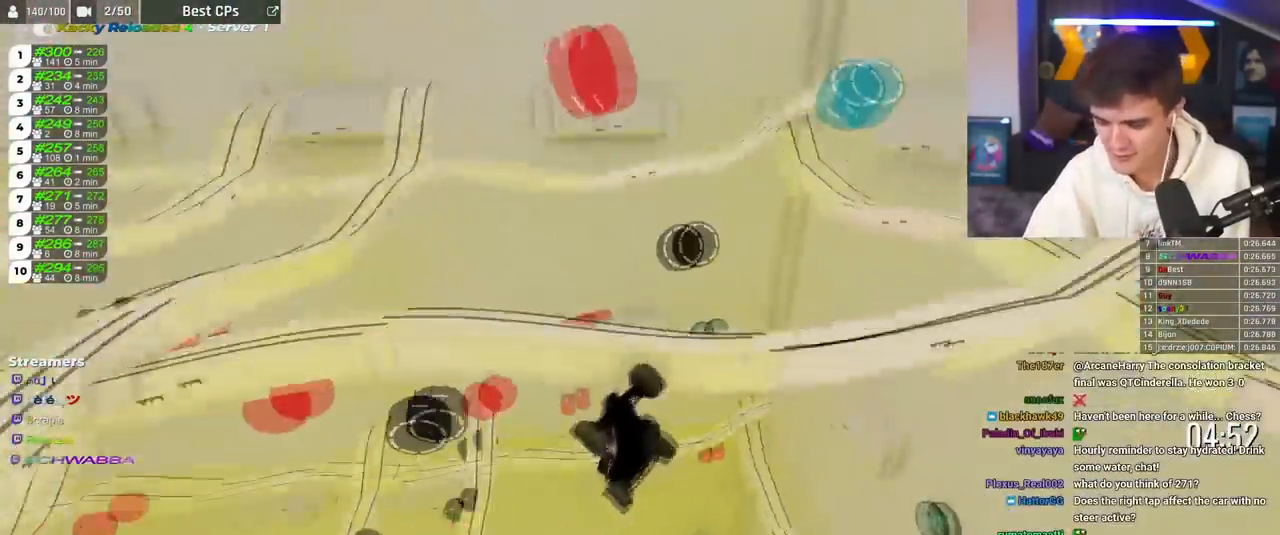
{"keys": ["brake"], "events": []}
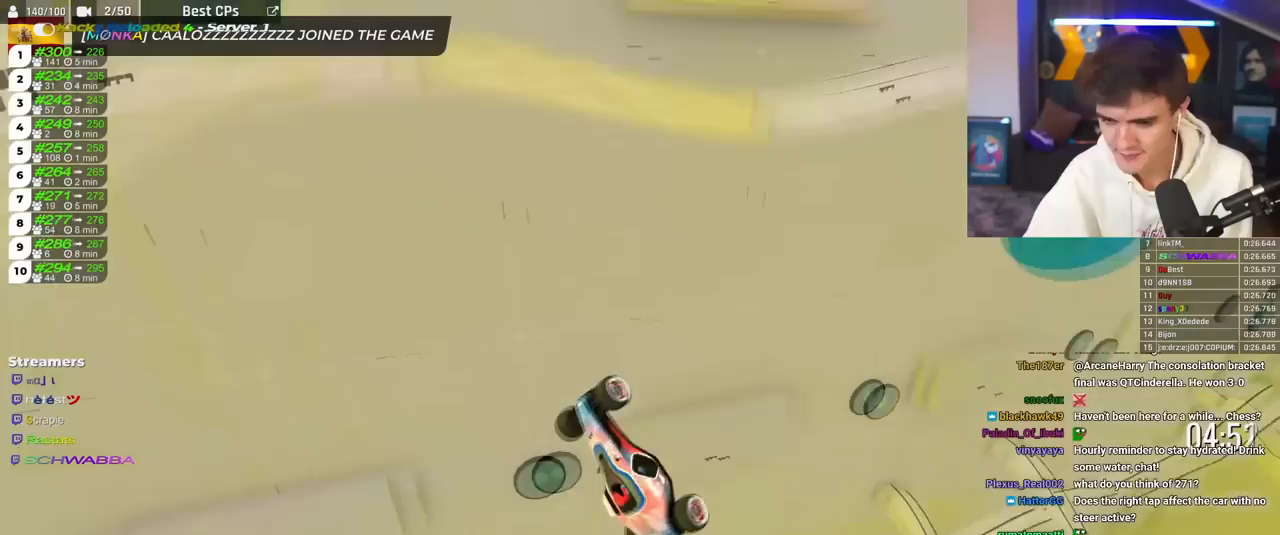
{"keys": ["brake"], "events": []}
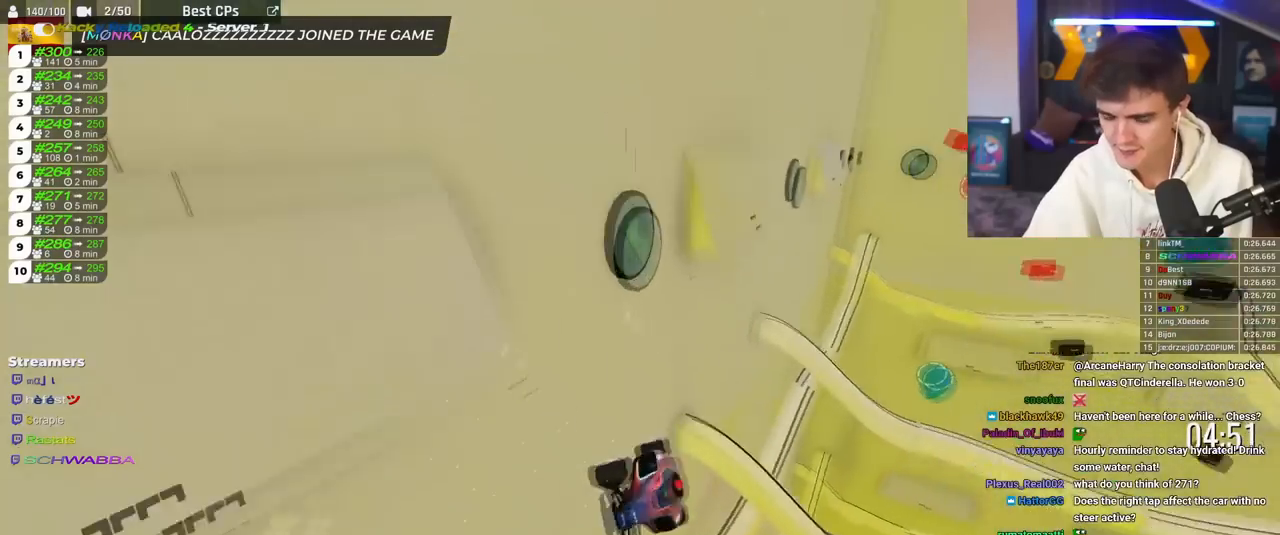
{"keys": ["brake"], "events": []}
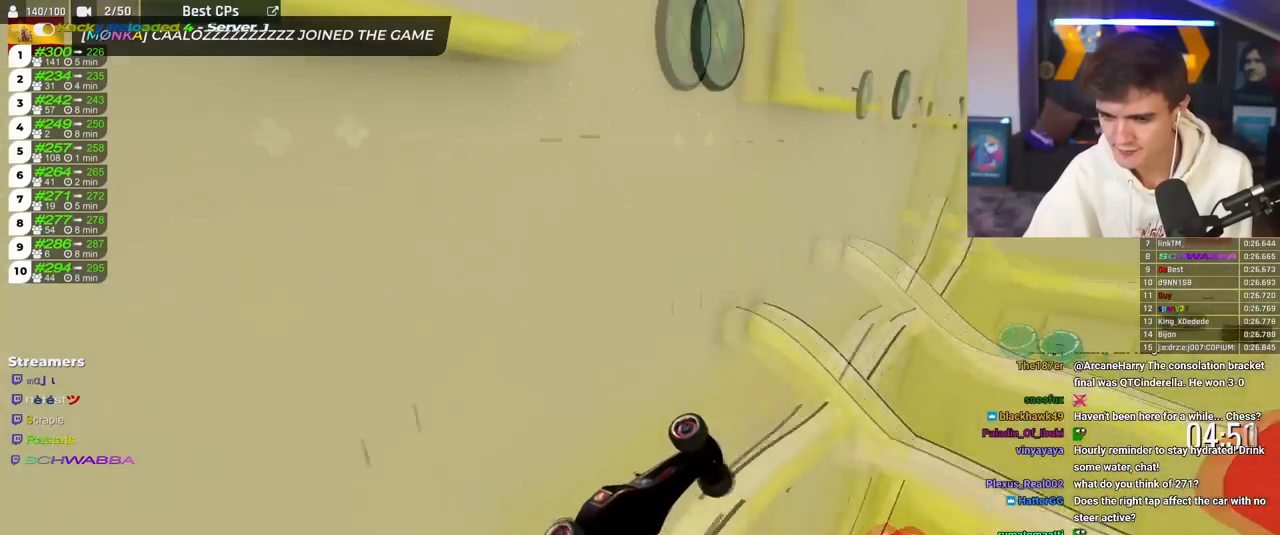
{"keys": ["brake"], "events": []}
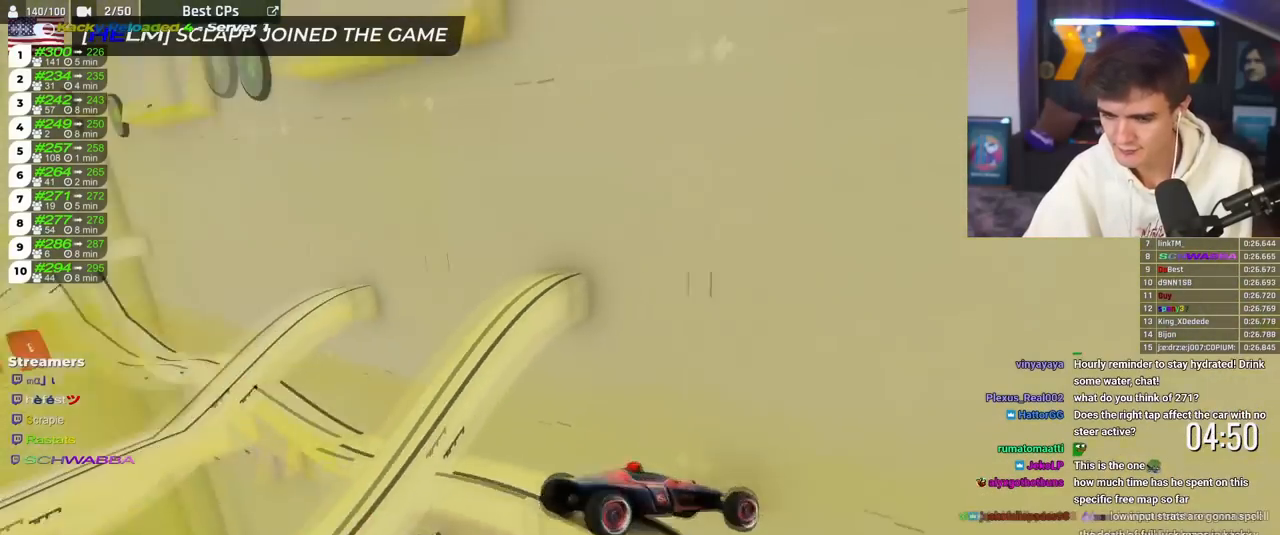
{"keys": ["brake"], "events": []}
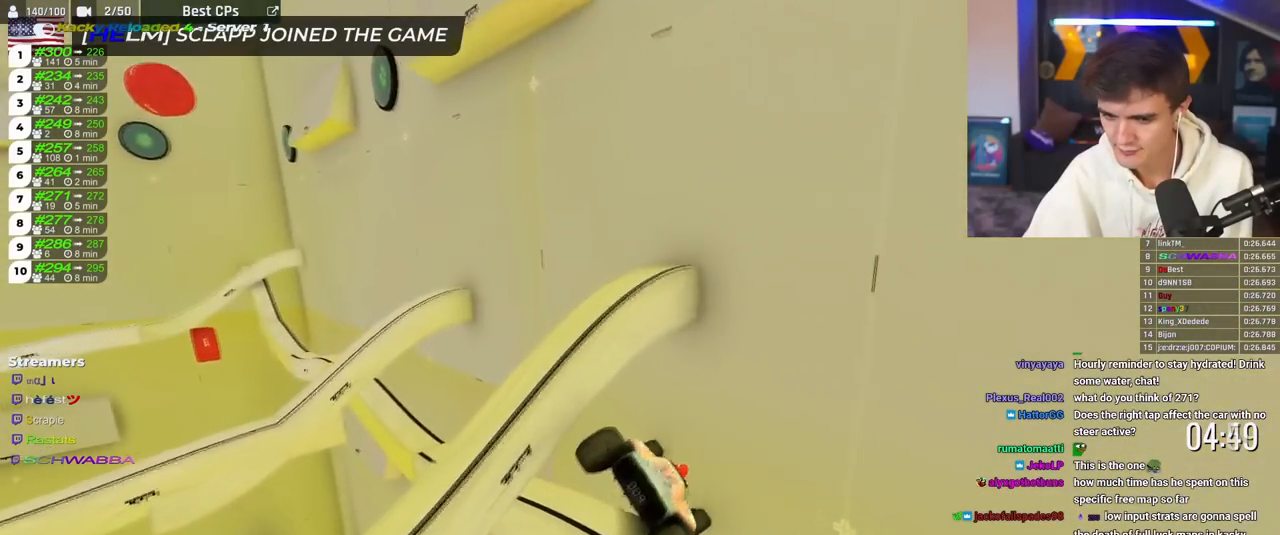
{"keys": ["brake"], "events": []}
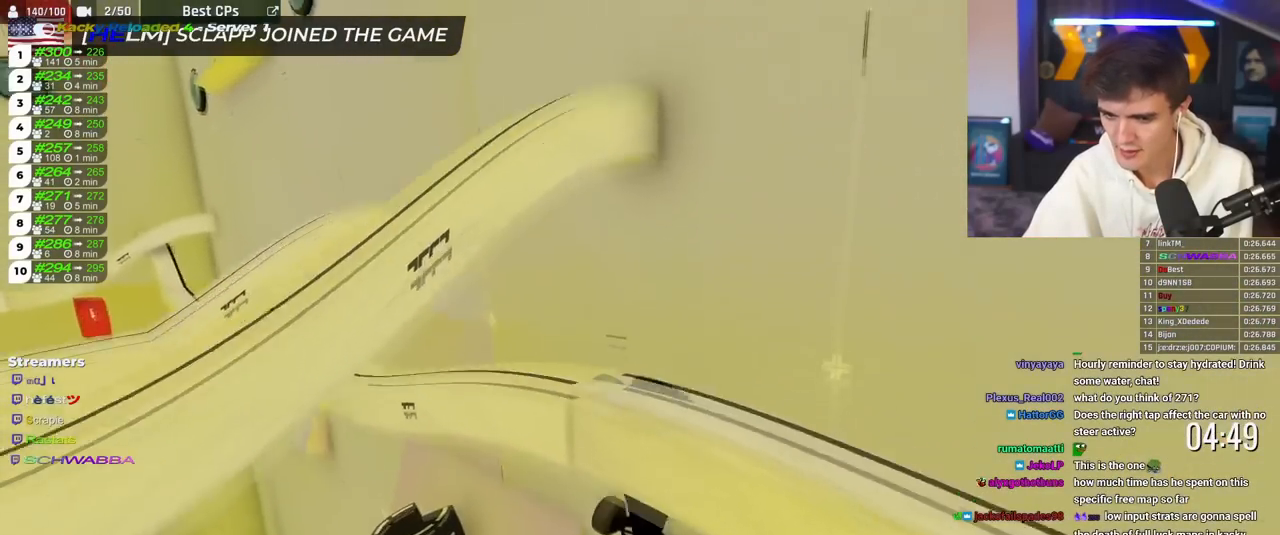
{"keys": ["brake"], "events": []}
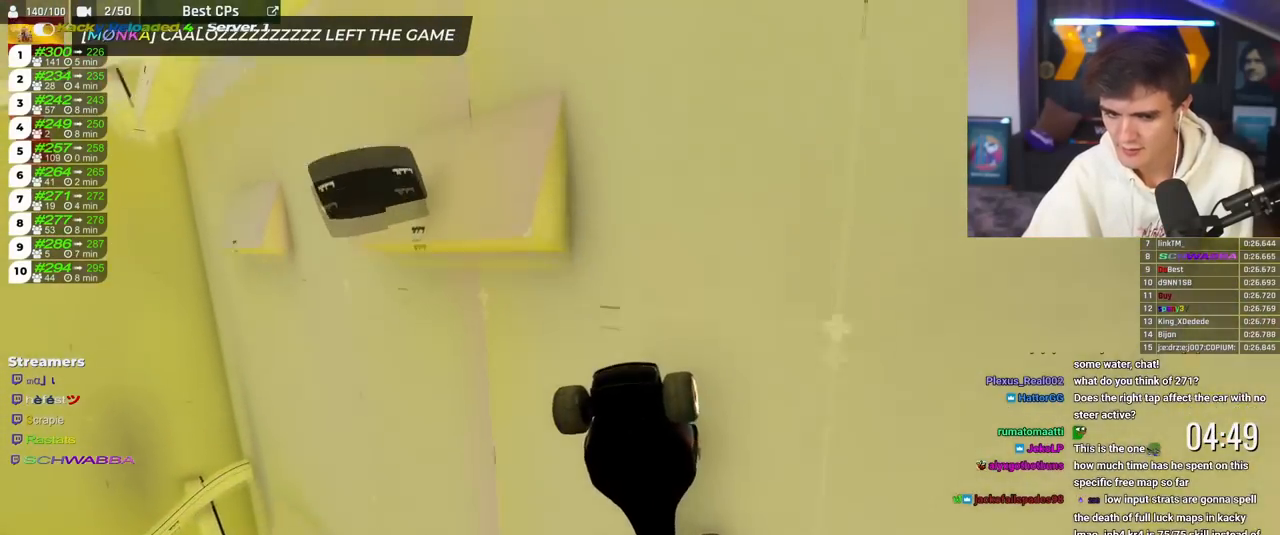
{"keys": ["brake"], "events": []}
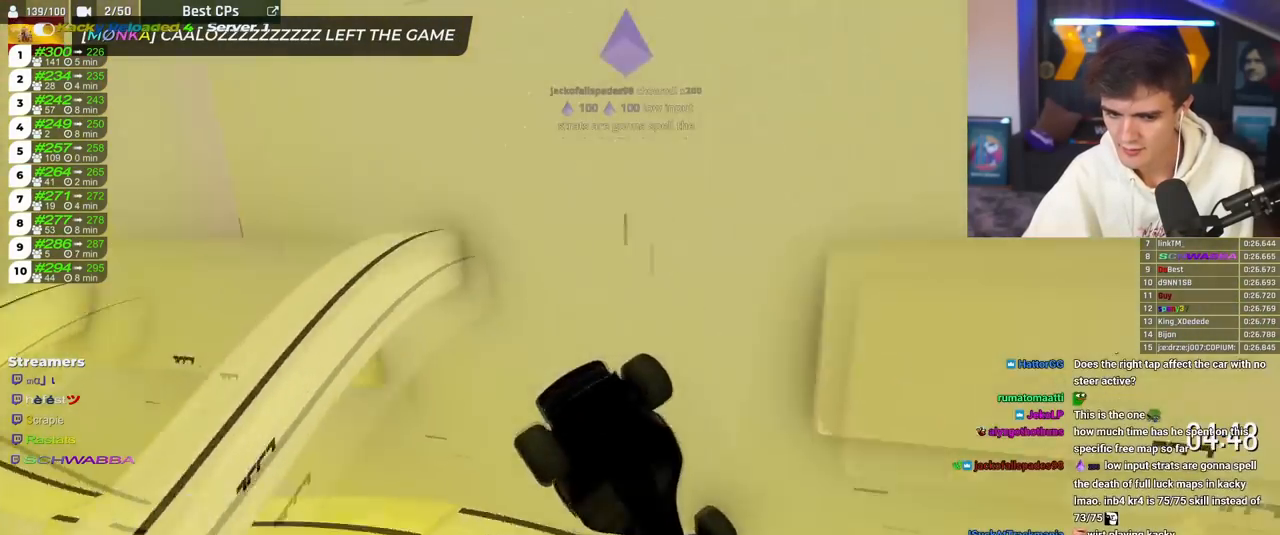
{"keys": ["brake"], "events": []}
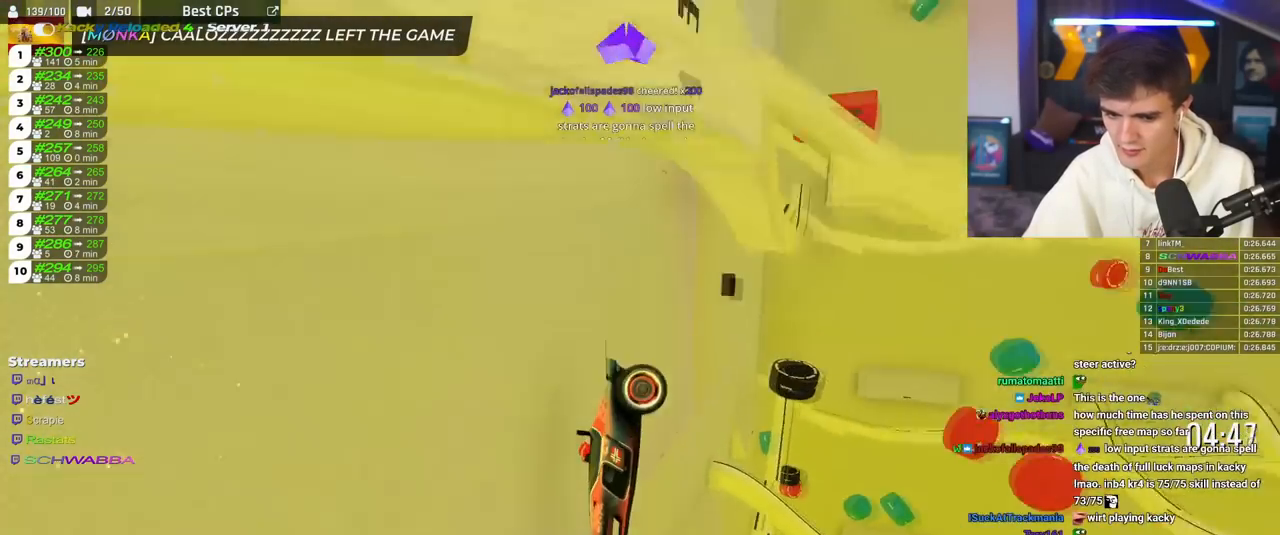
{"keys": ["brake"], "events": []}
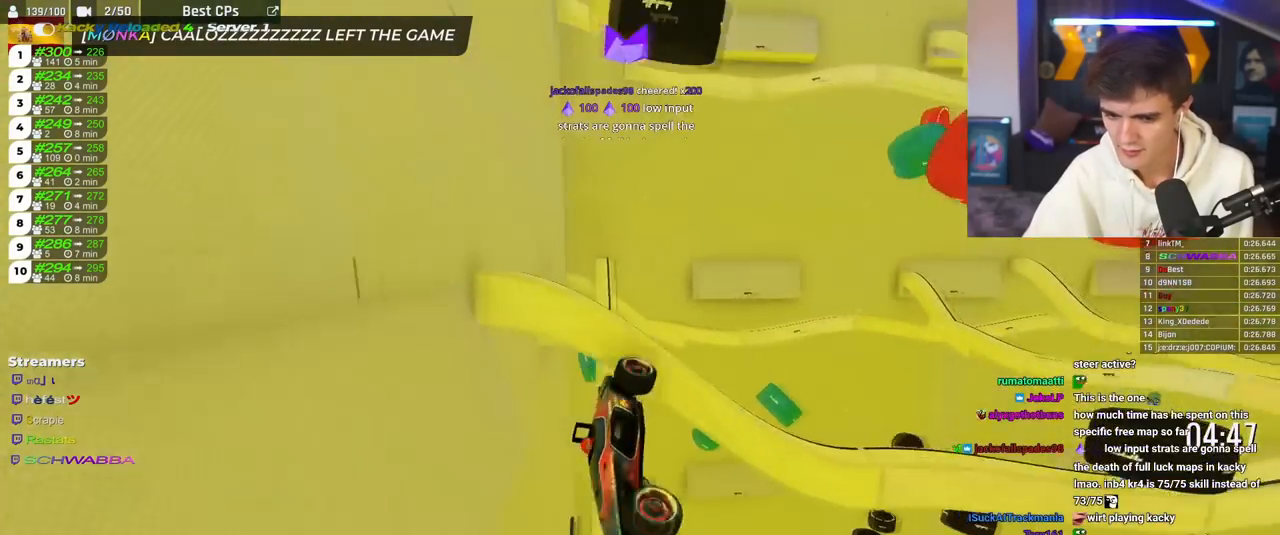
{"keys": ["brake"], "events": []}
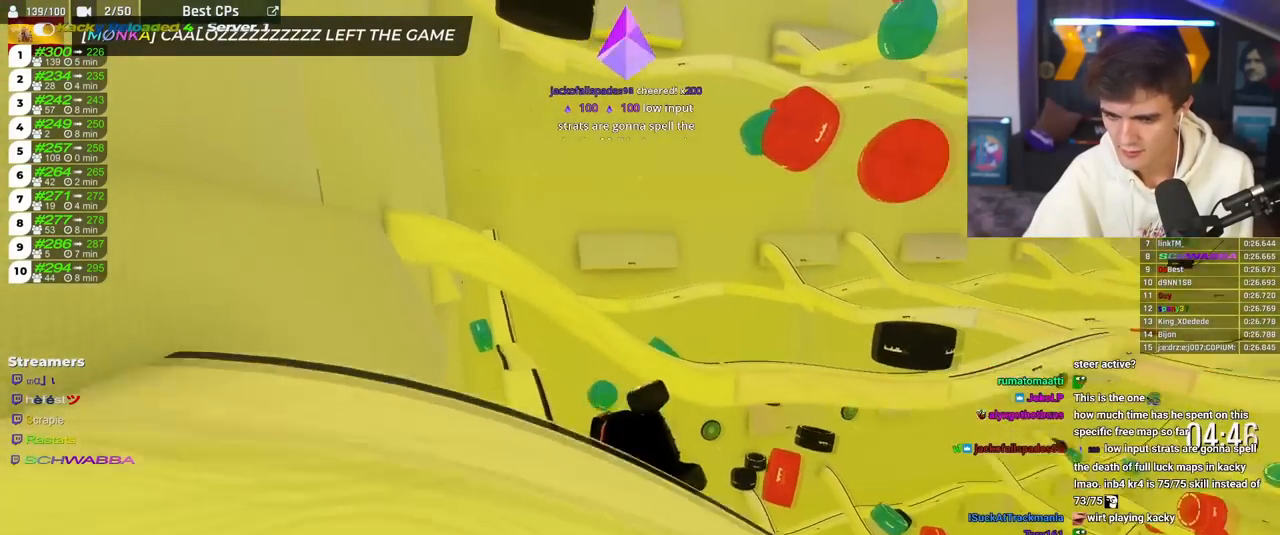
{"keys": ["brake"], "events": []}
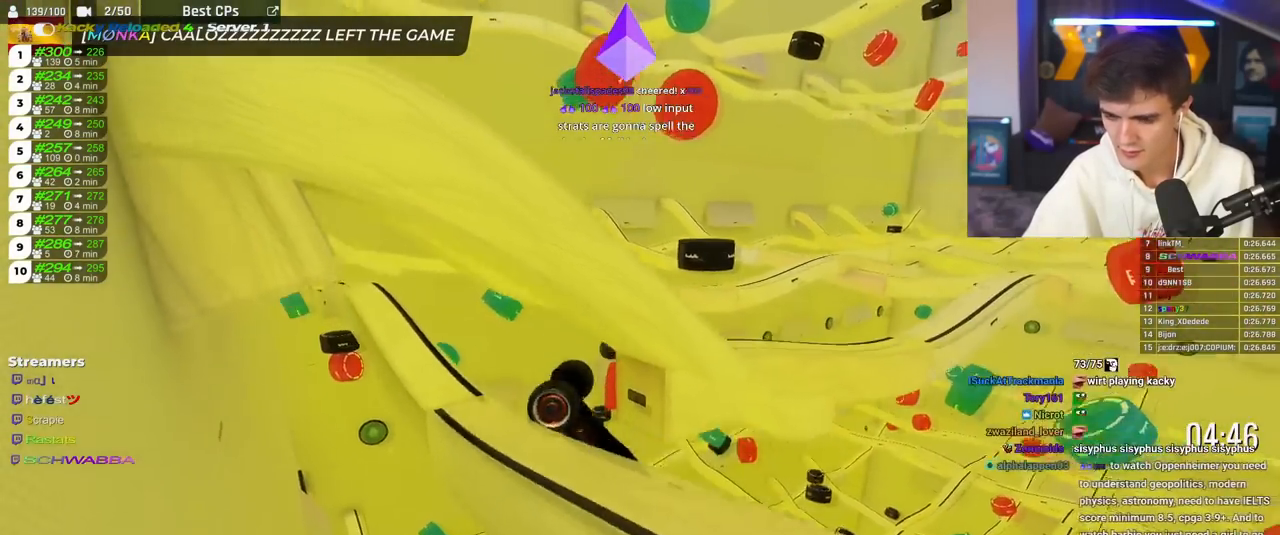
{"keys": ["brake"], "events": []}
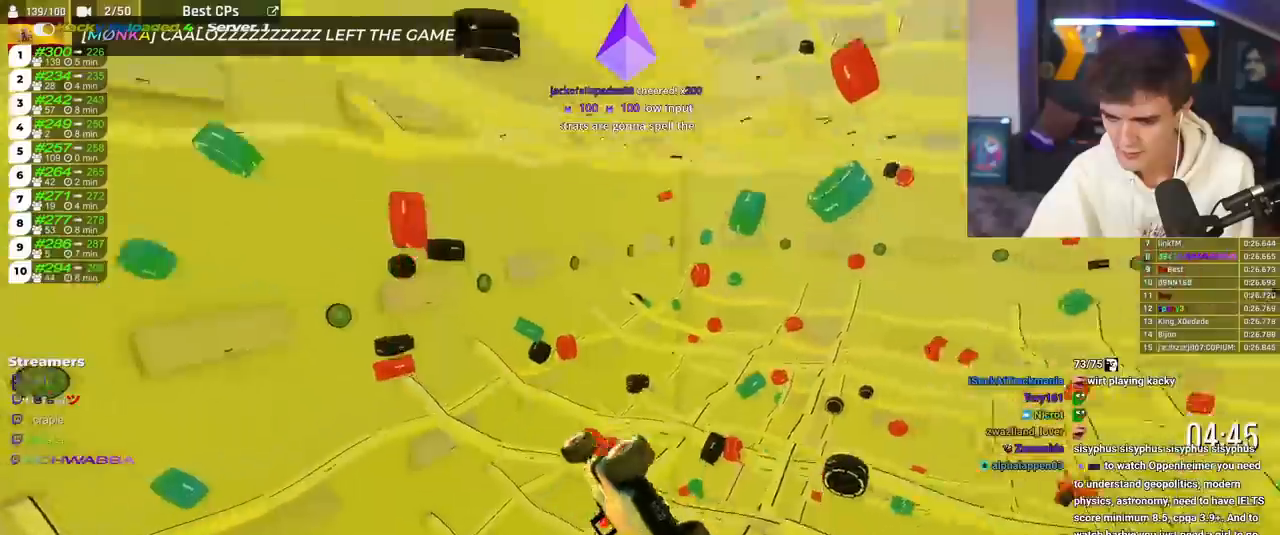
{"keys": ["brake"], "events": []}
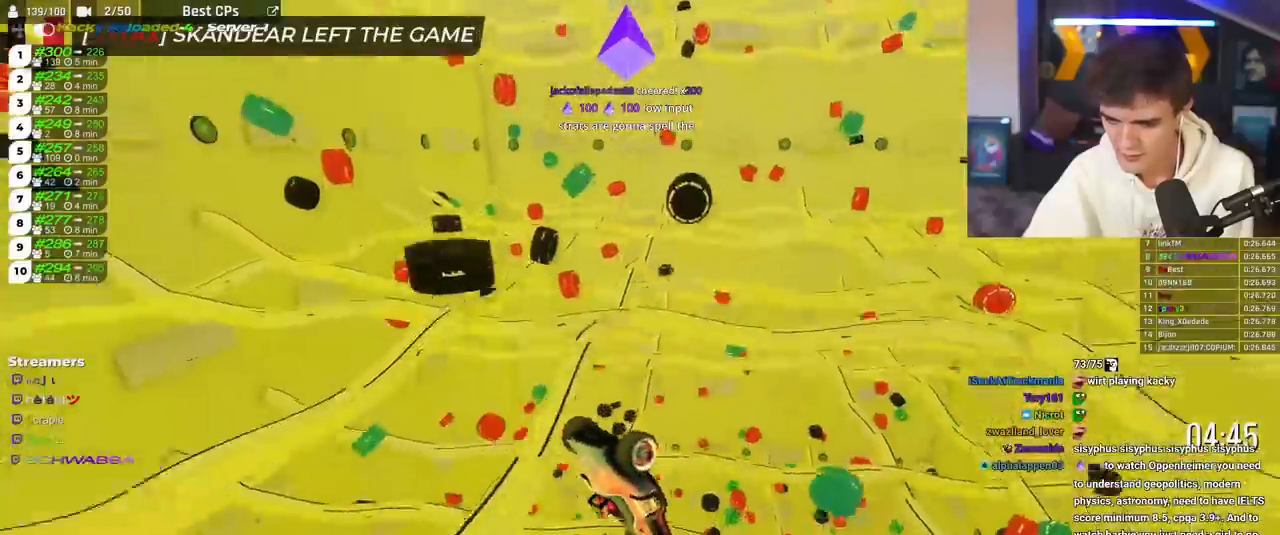
{"keys": ["brake"], "events": []}
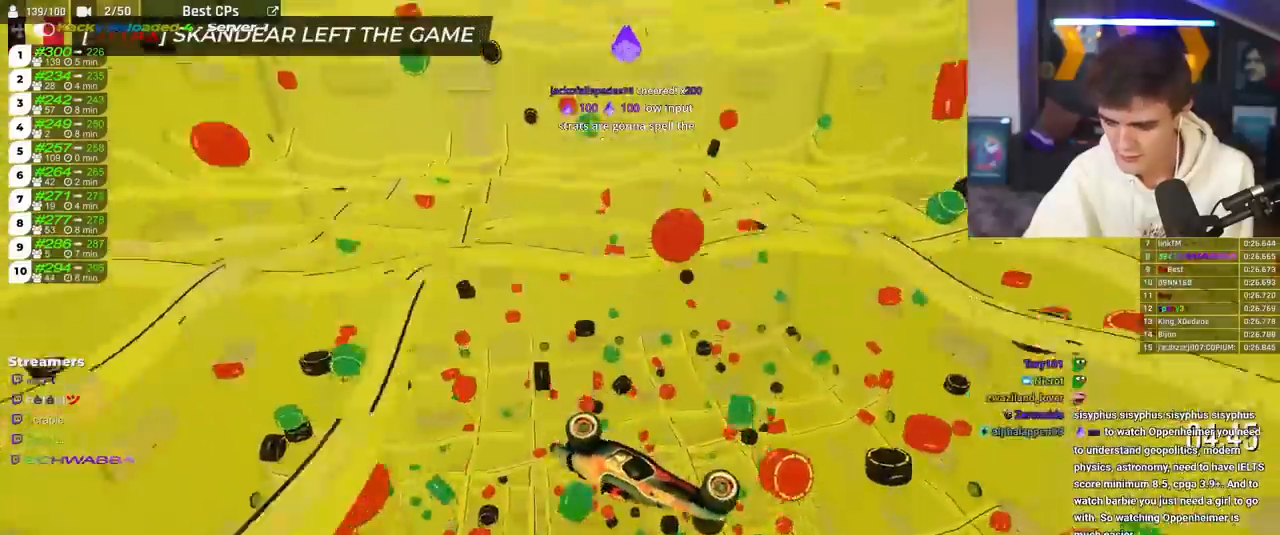
{"keys": ["brake"], "events": []}
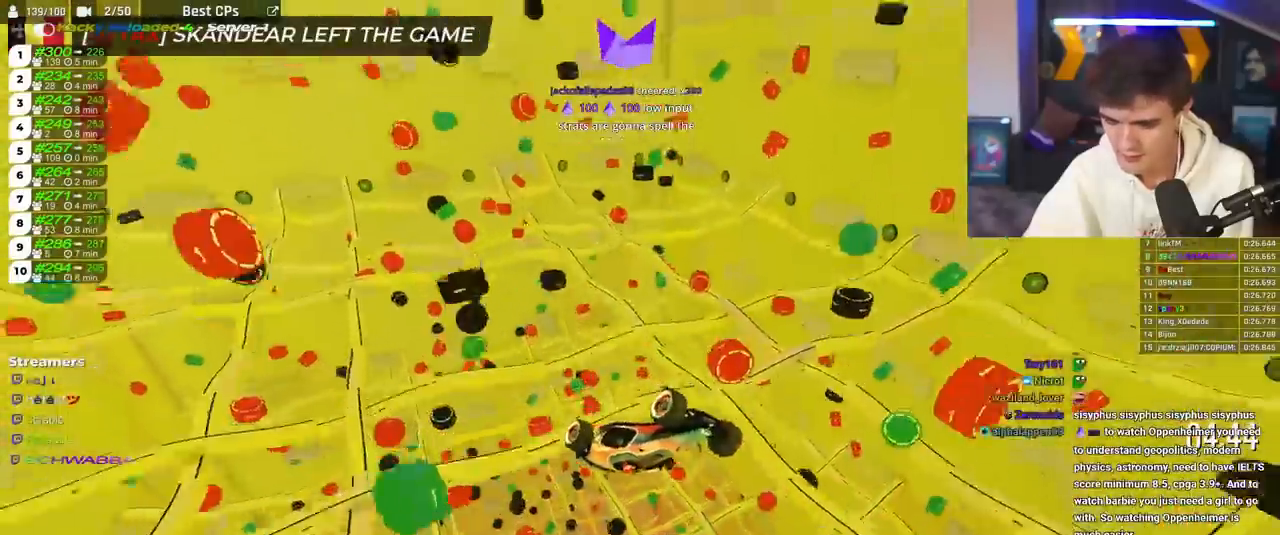
{"keys": ["brake"], "events": []}
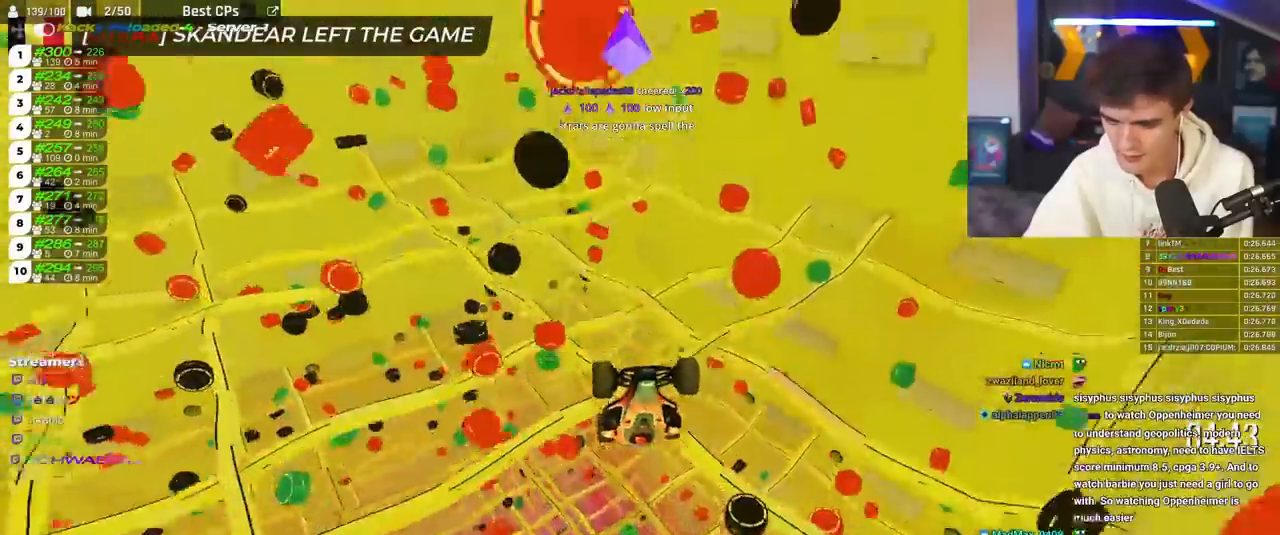
{"keys": ["brake"], "events": []}
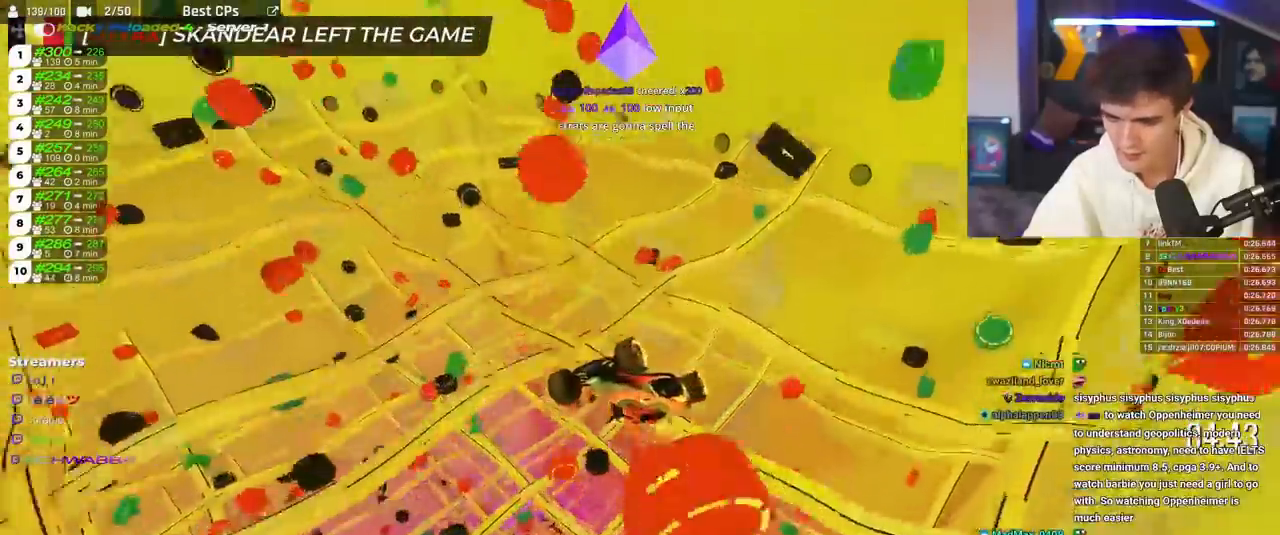
{"keys": ["brake"], "events": []}
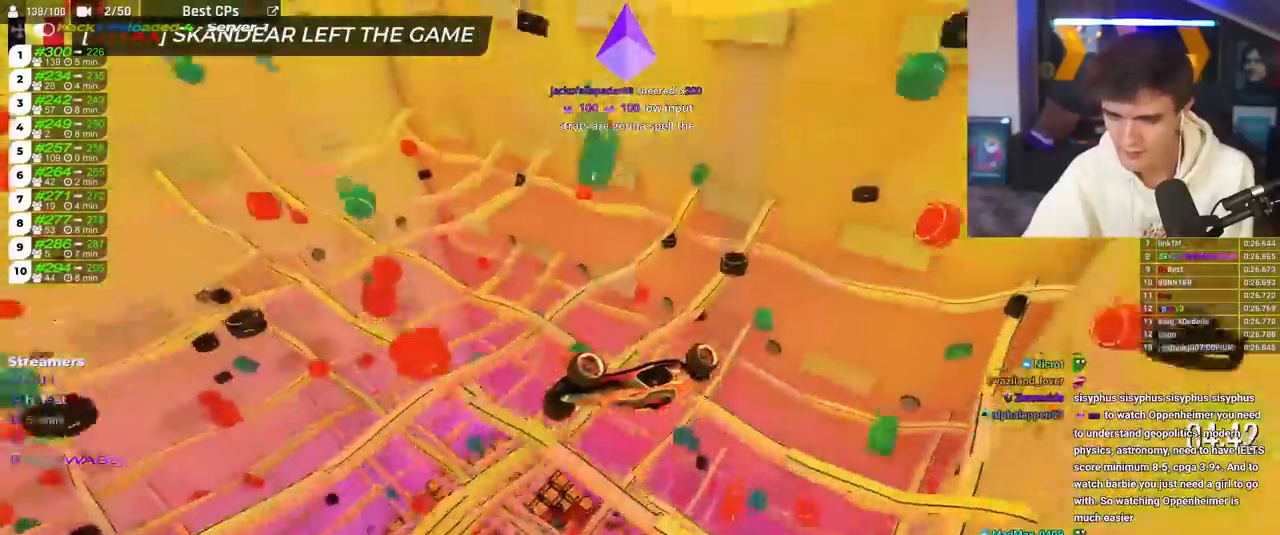
{"keys": ["brake"], "events": []}
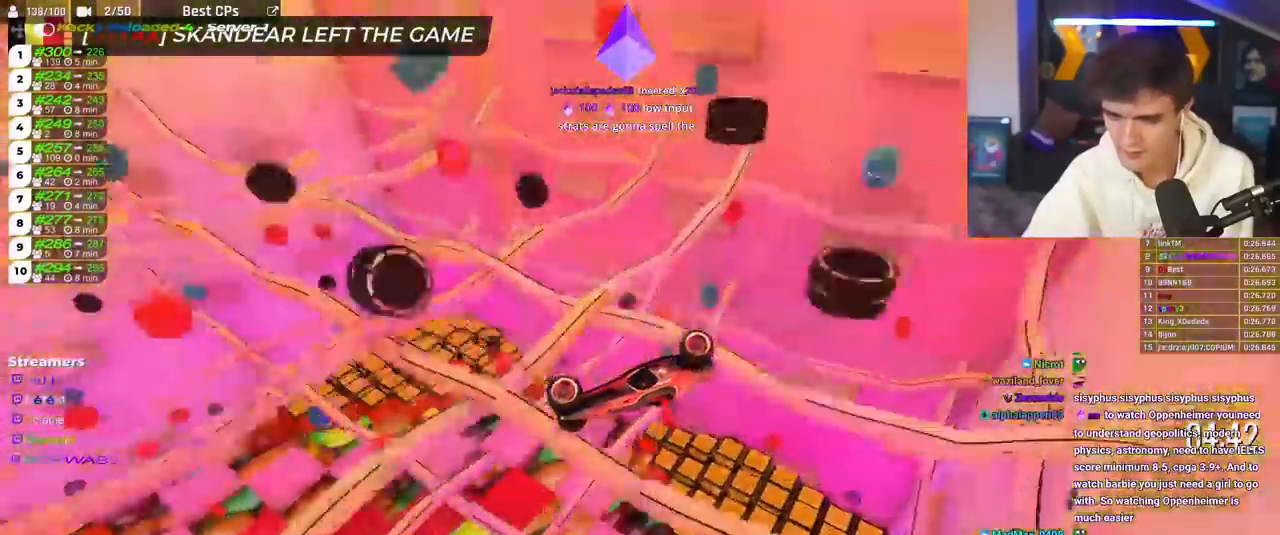
{"keys": ["brake"], "events": []}
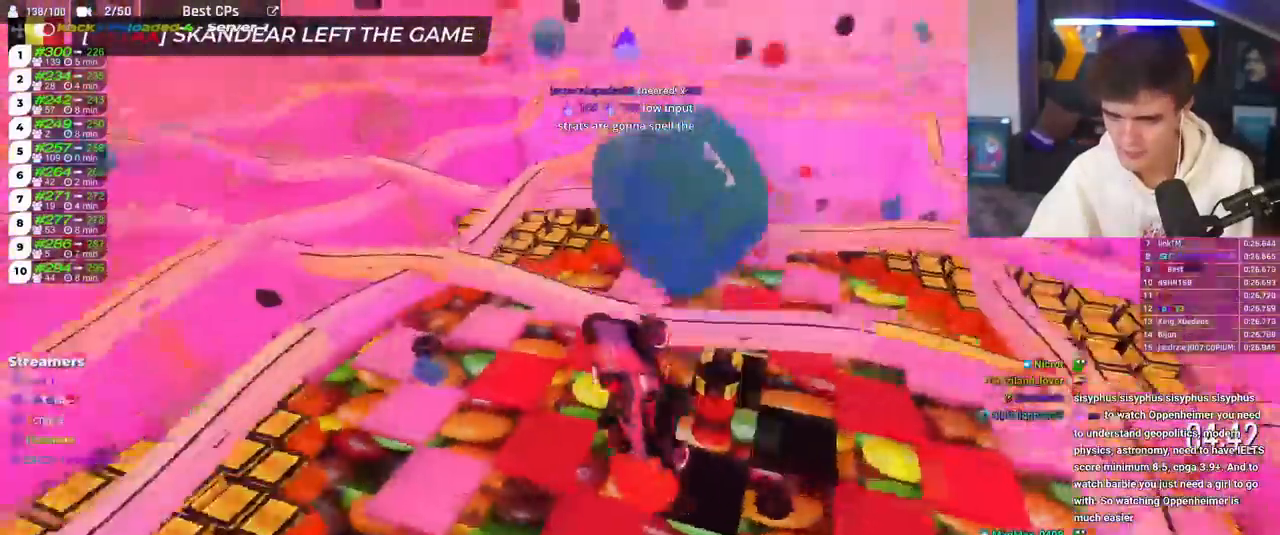
{"keys": ["brake"], "events": []}
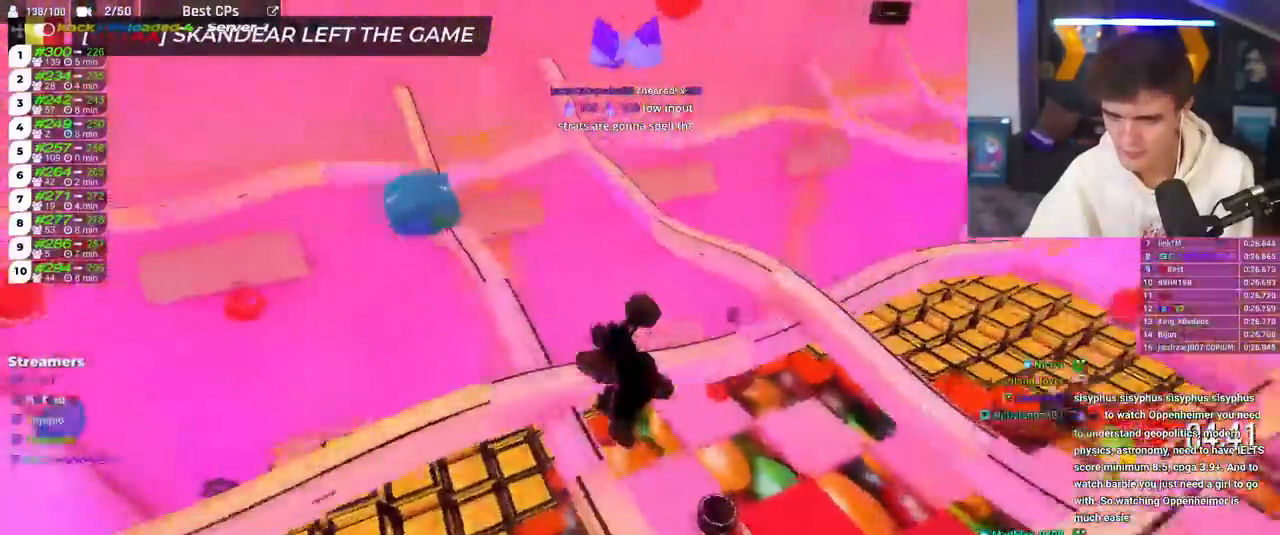
{"keys": ["brake", "right"], "events": [[50, "right", "down"], [350, "right", "up"], [450, "right", "down"]]}
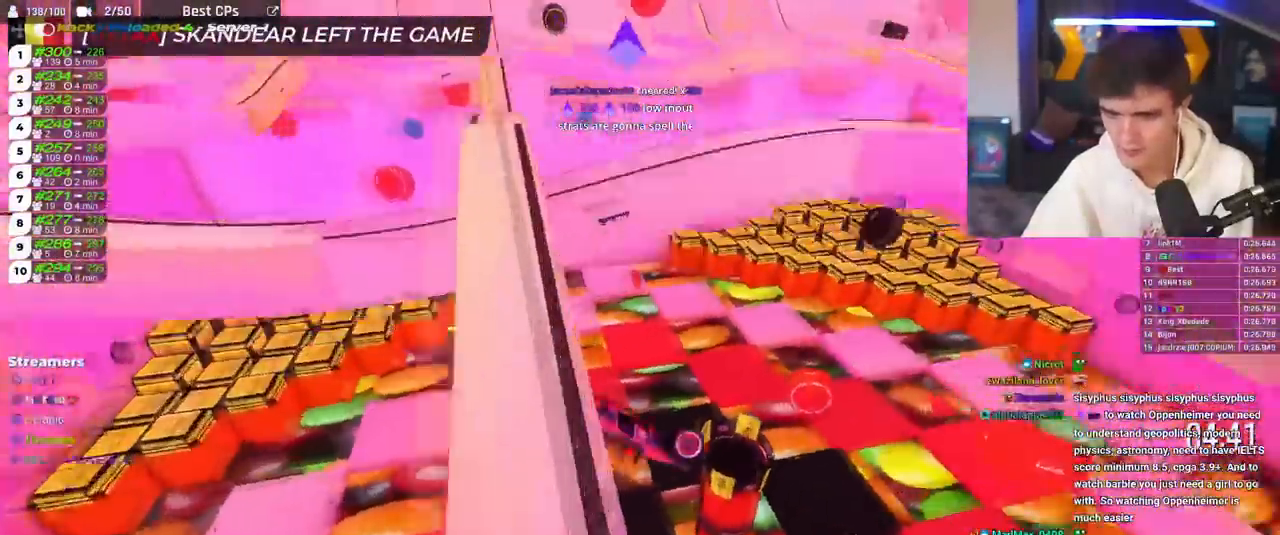
{"keys": ["brake", "right"], "events": []}
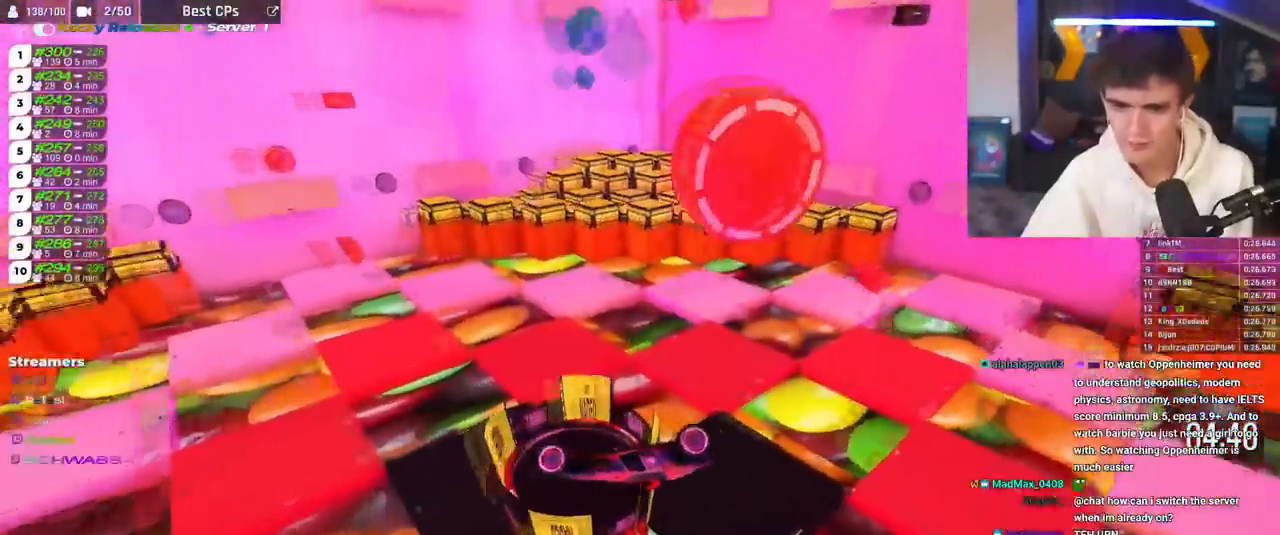
{"keys": ["right", "up"], "events": [[100, "brake", "up"], [150, "up", "down"]]}
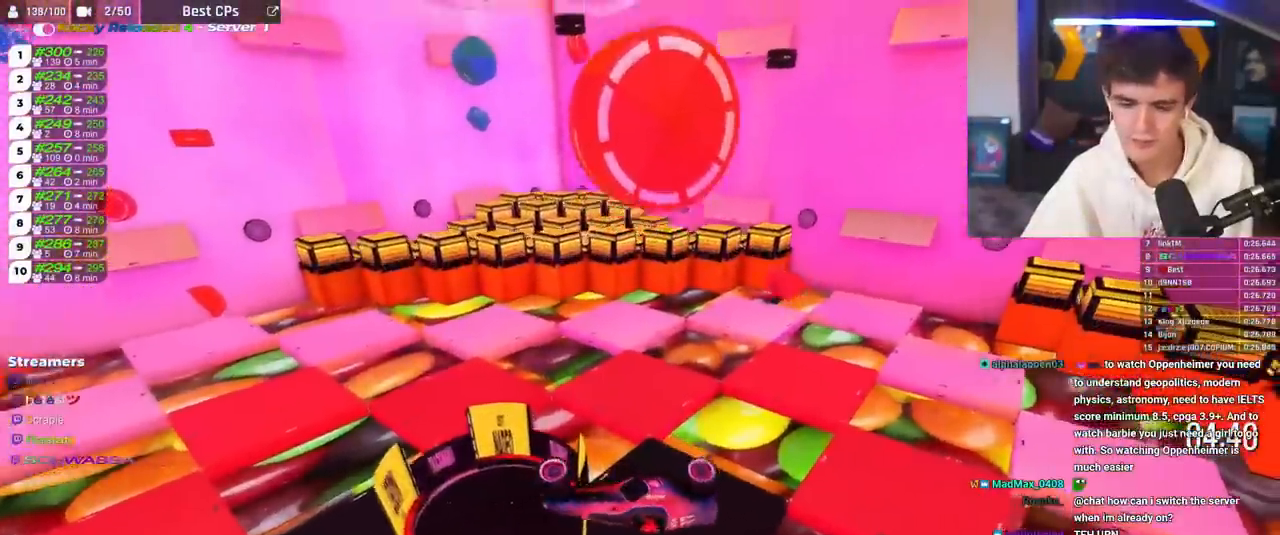
{"keys": ["up"], "events": [[116, "right", "up"], [150, "left", "down"], [500, "left", "up"]]}